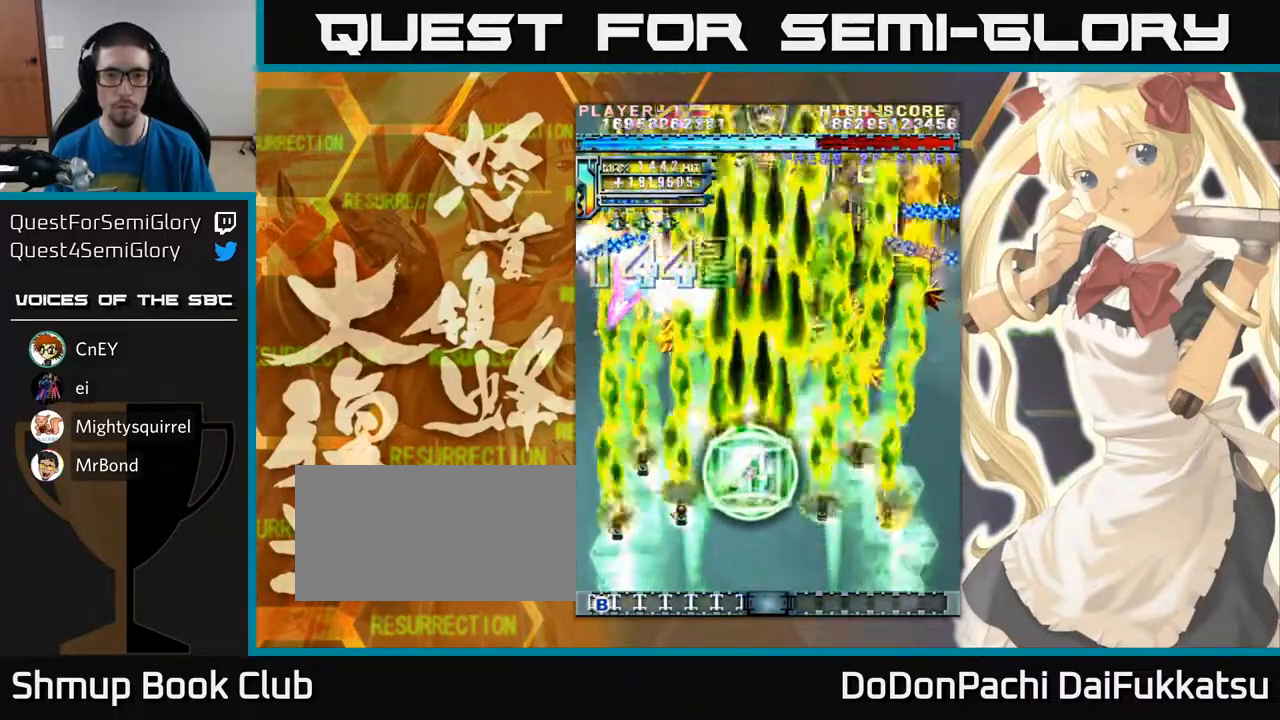
Gameplay with a controller (arcade stick); each line is a JSON object with the inputs held at the frame after it. "events" lists button and stick changes between this image and that frame as [ms after this image, input, new state], when the widget could be followed in between. Not read: L3 R3 other_buttons.
{"buttons": [], "left_stick": "down", "events": [[33, "left_stick", "down"]]}
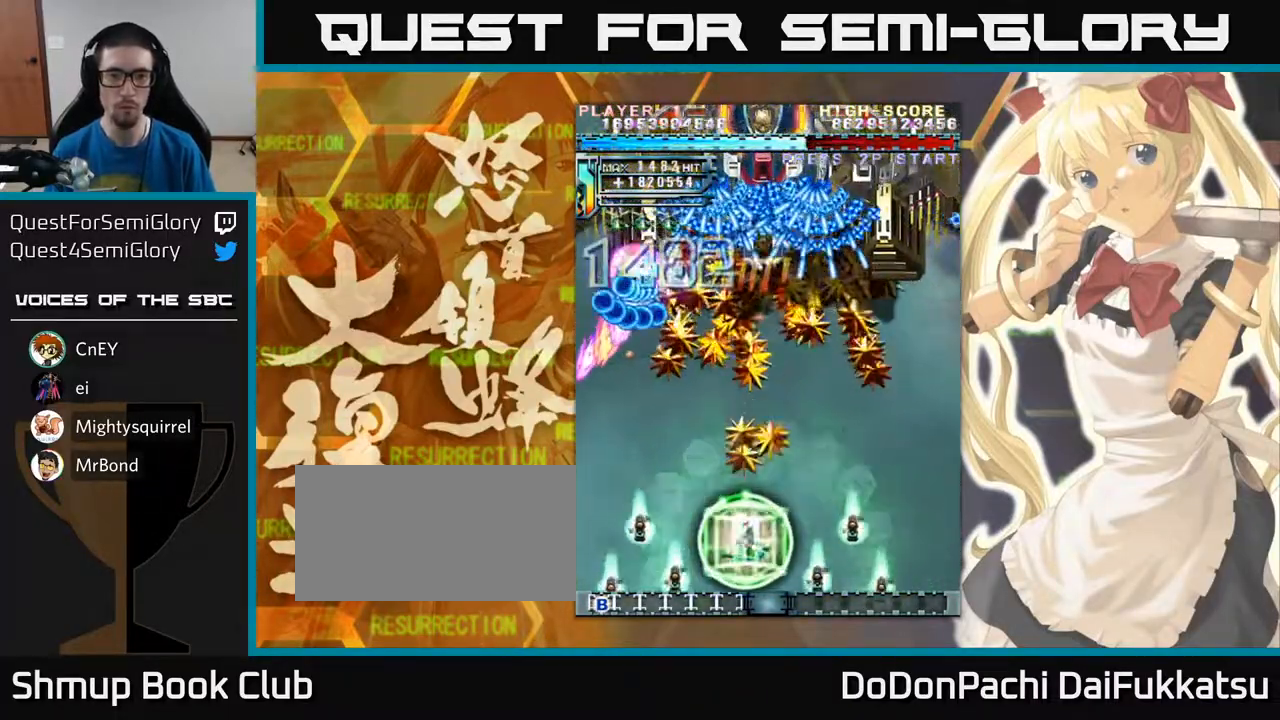
{"buttons": [], "left_stick": "center", "events": [[450, "left_stick", "center"]]}
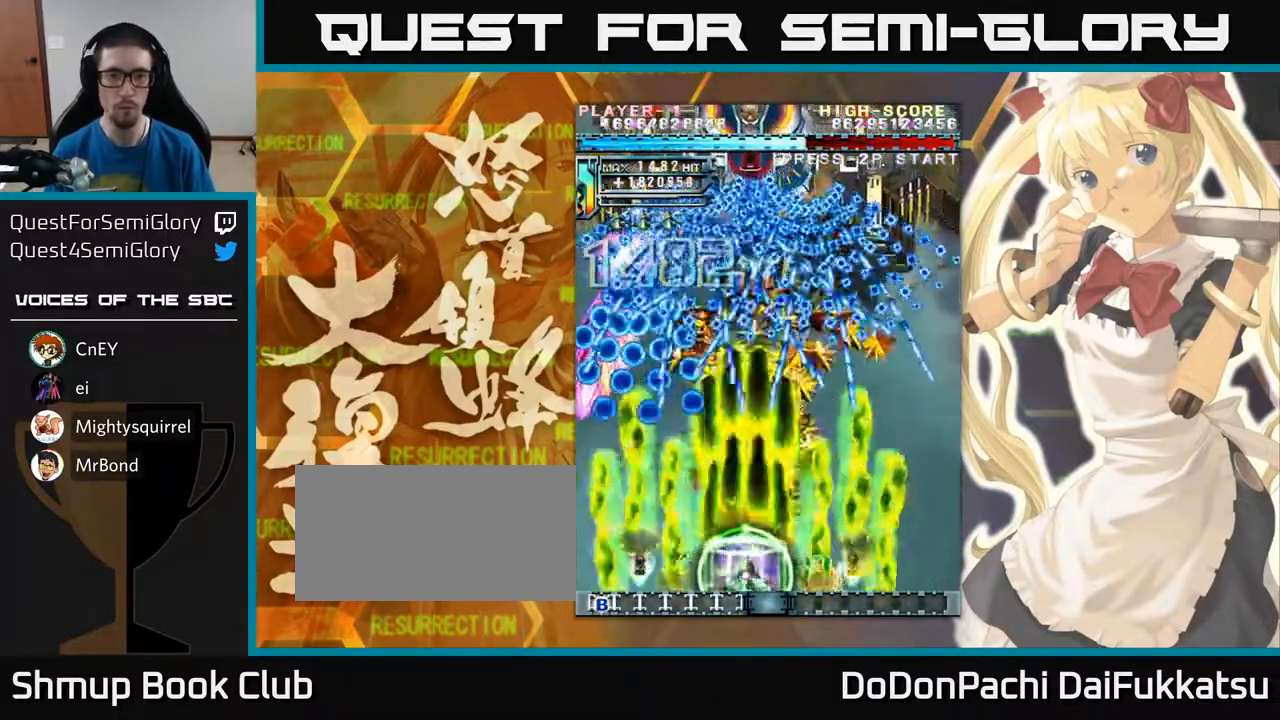
{"buttons": [], "left_stick": "center", "events": []}
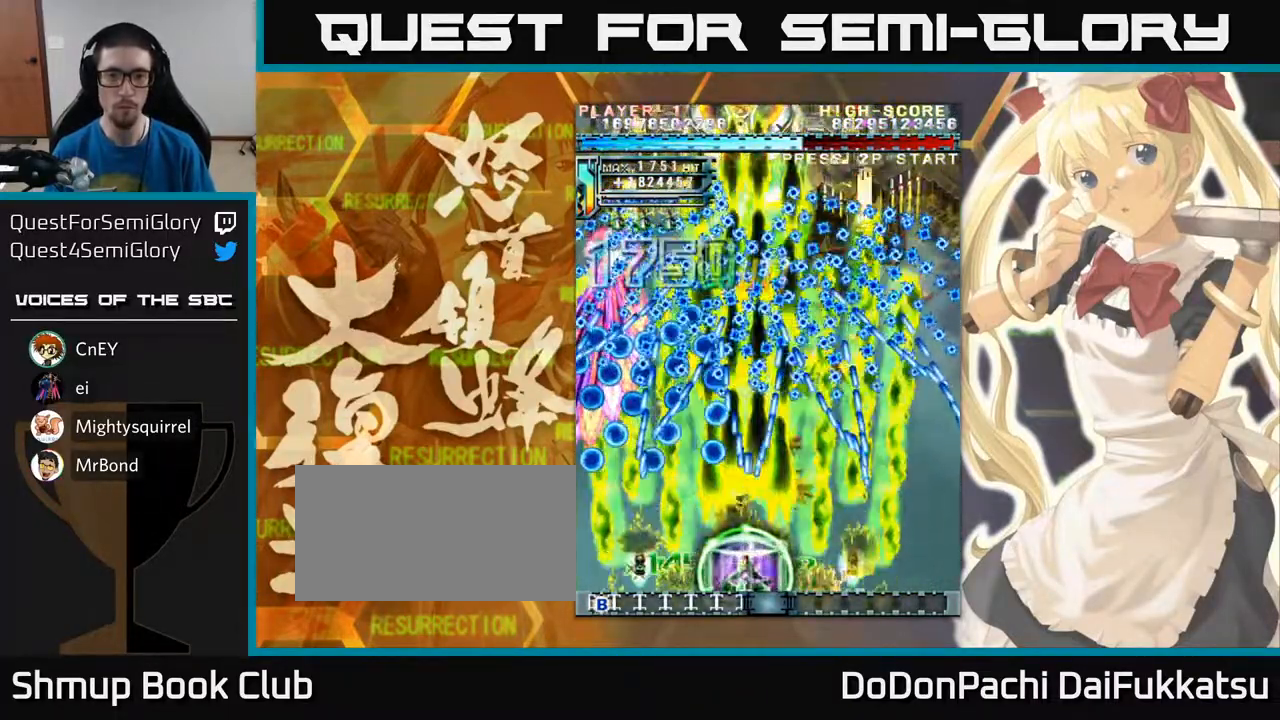
{"buttons": [], "left_stick": "center", "events": []}
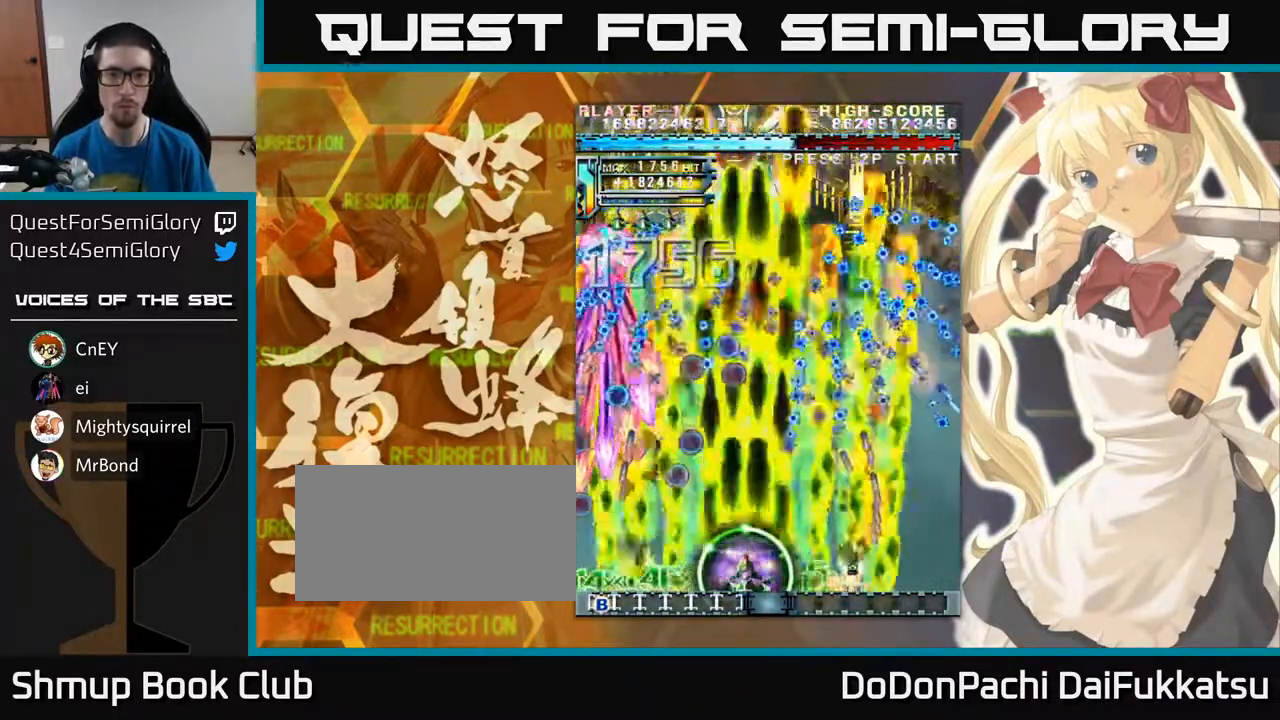
{"buttons": [], "left_stick": "up", "events": [[250, "left_stick", "up"]]}
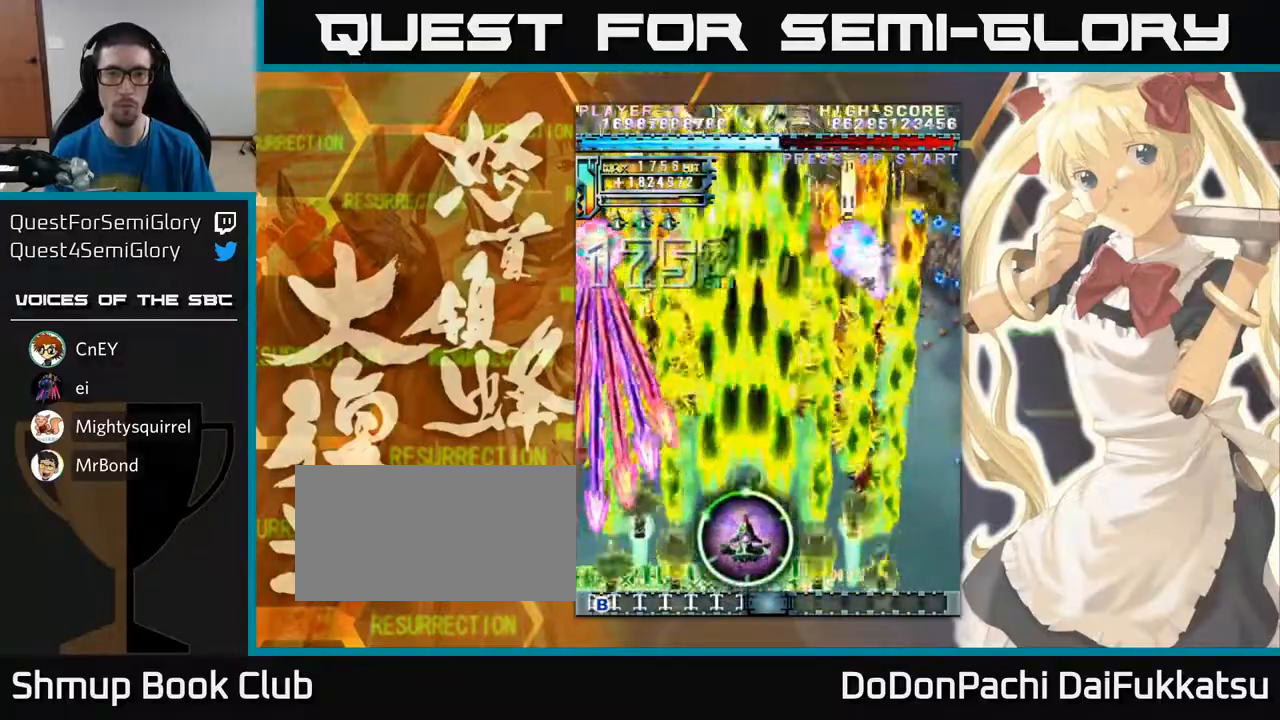
{"buttons": [], "left_stick": "up", "events": []}
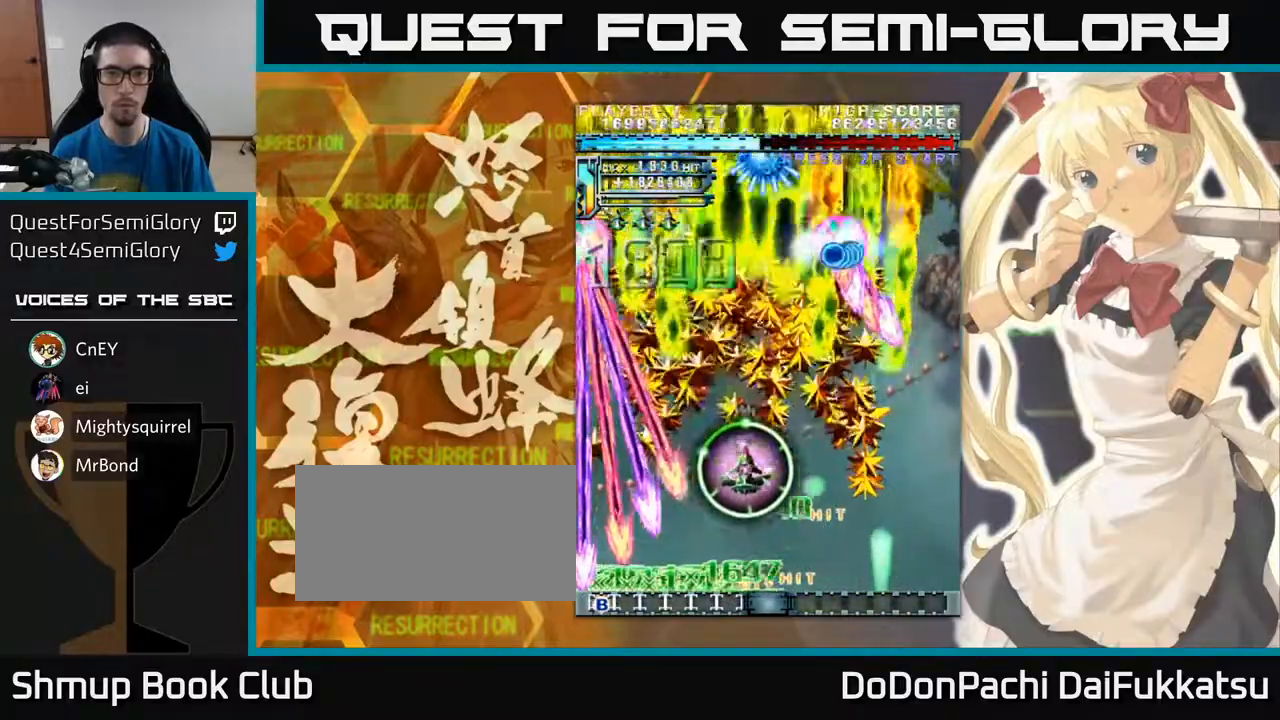
{"buttons": [], "left_stick": "down", "events": [[250, "left_stick", "center"], [317, "left_stick", "down"]]}
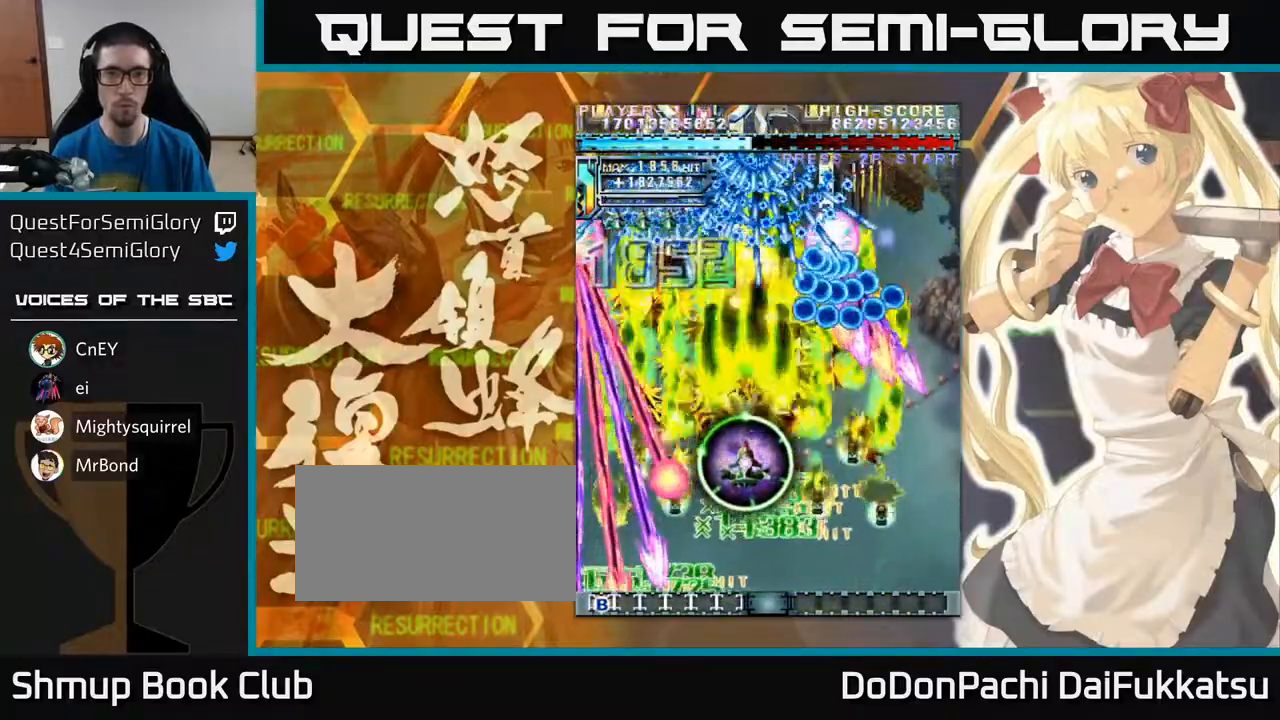
{"buttons": [], "left_stick": "down", "events": [[283, "left_stick", "down-right"], [467, "left_stick", "down"]]}
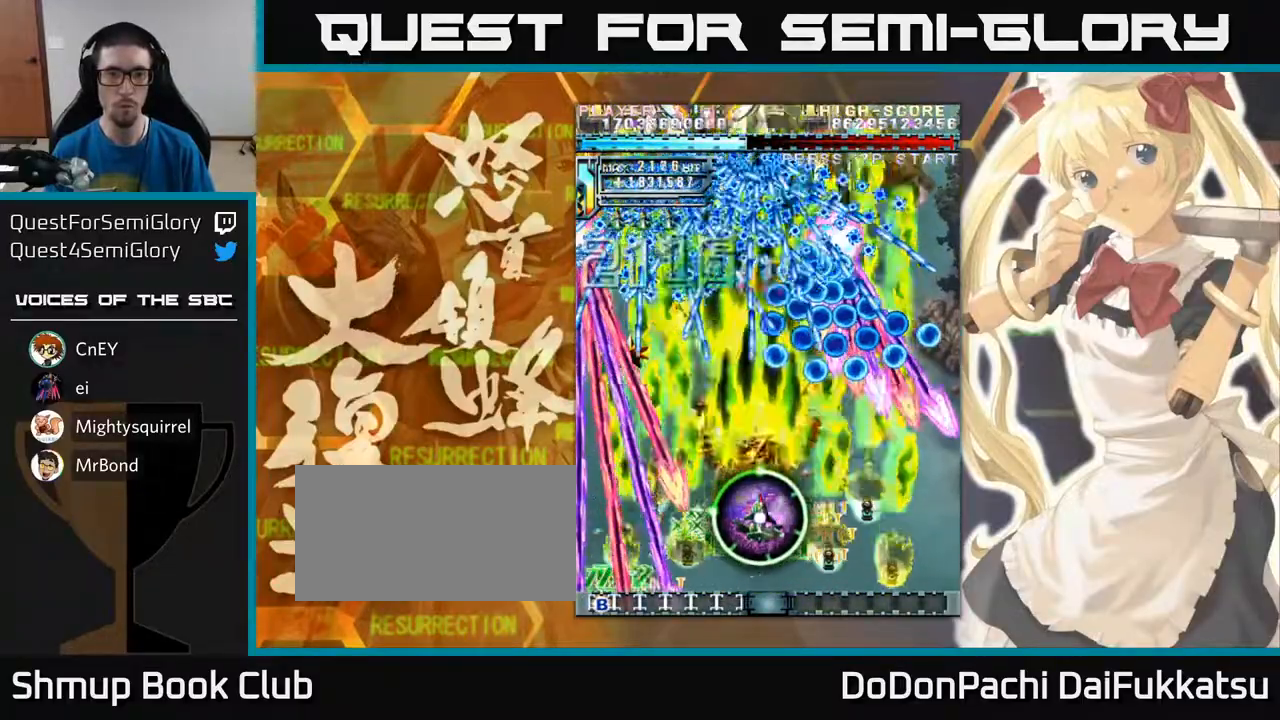
{"buttons": [], "left_stick": "center", "events": [[17, "left_stick", "center"], [67, "left_stick", "left"], [167, "left_stick", "down"], [317, "left_stick", "center"]]}
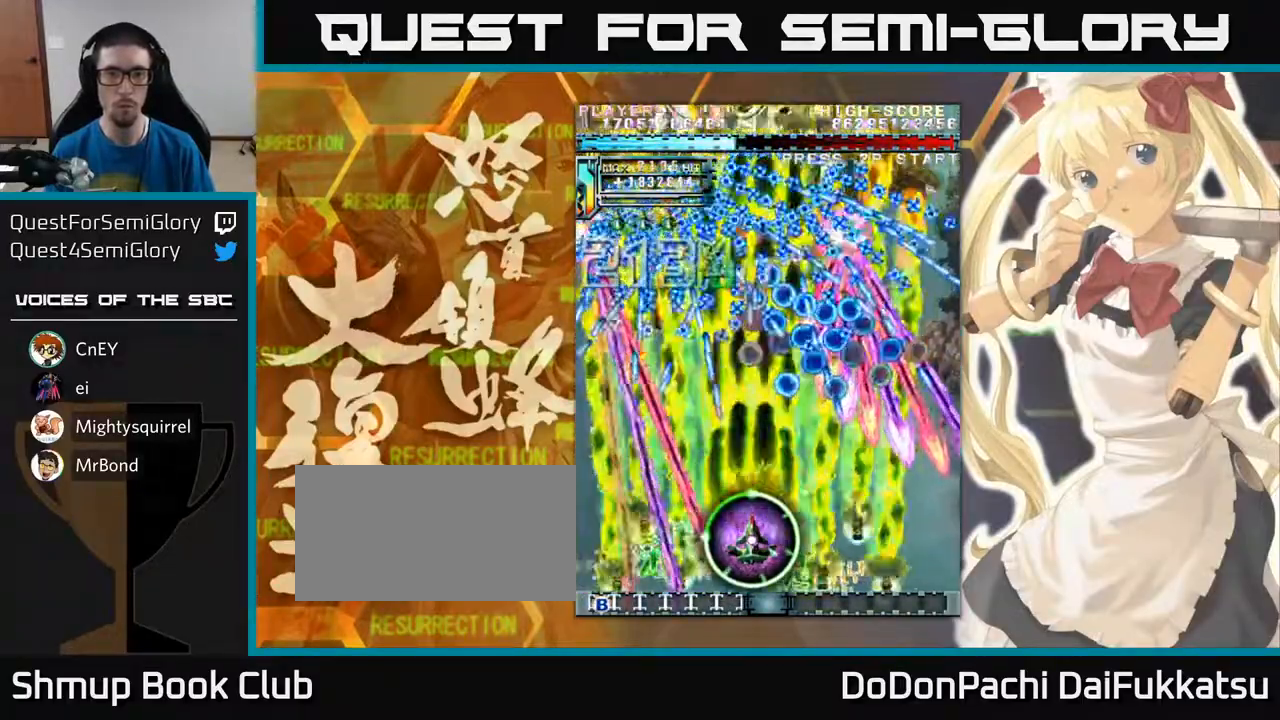
{"buttons": [], "left_stick": "center", "events": [[83, "left_stick", "down-right"], [183, "left_stick", "center"], [317, "left_stick", "right"], [467, "left_stick", "center"]]}
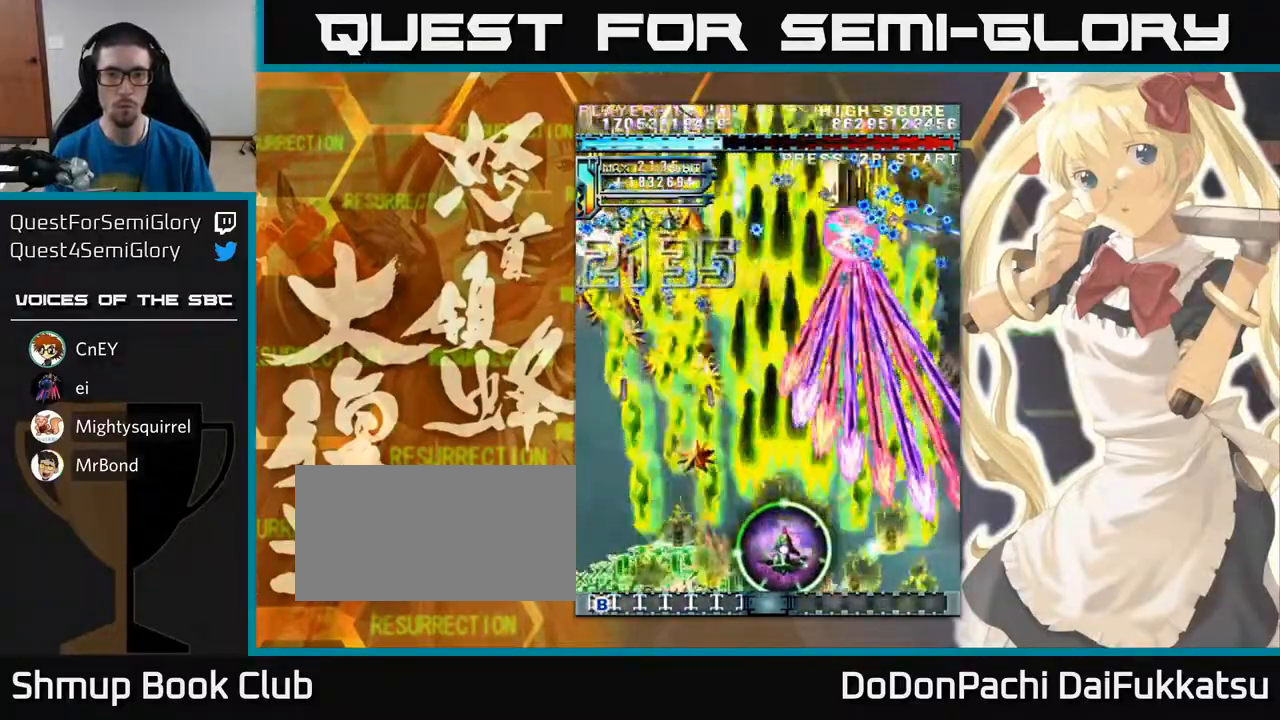
{"buttons": [], "left_stick": "up-right", "events": [[167, "left_stick", "up-right"]]}
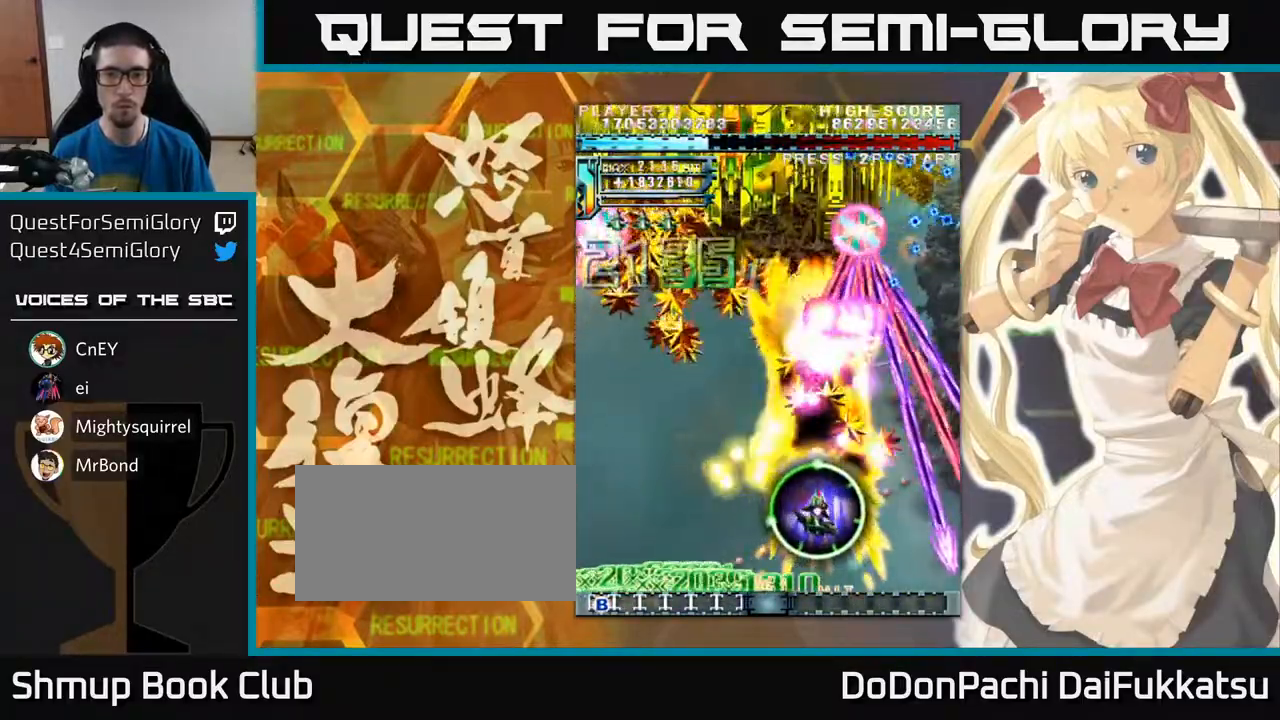
{"buttons": [], "left_stick": "up-left", "events": [[400, "left_stick", "up-left"]]}
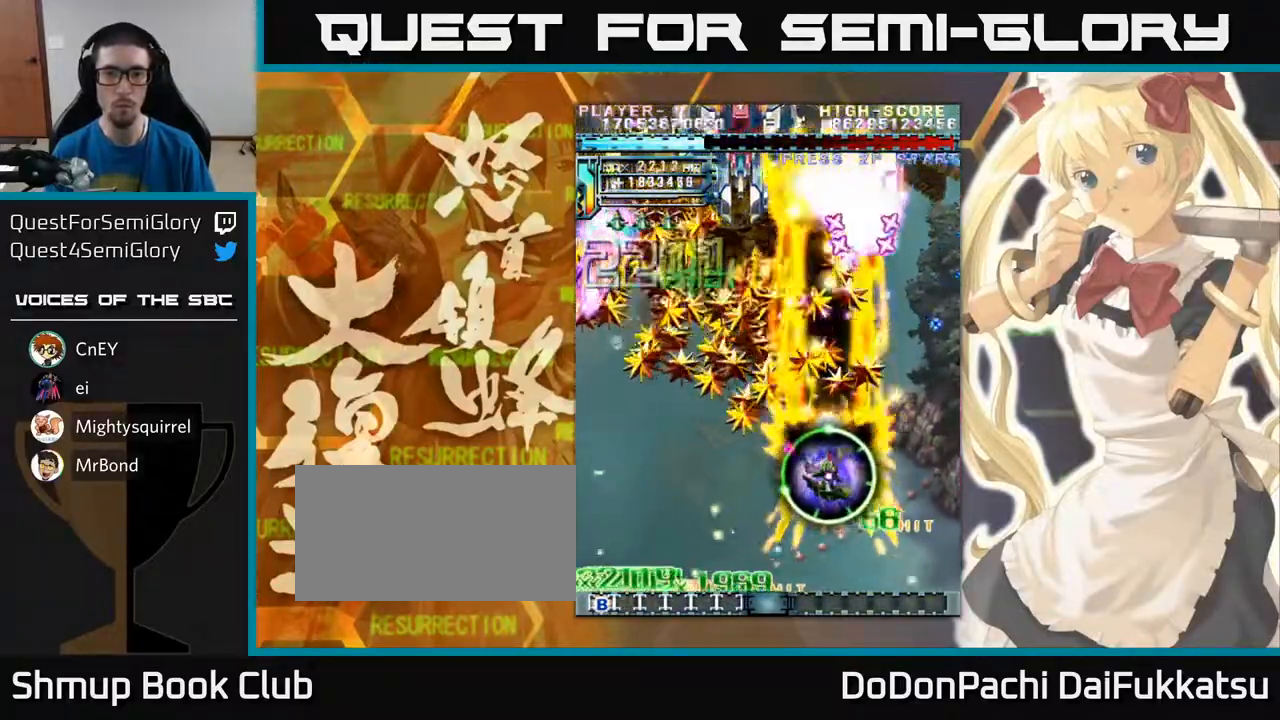
{"buttons": [], "left_stick": "left", "events": [[33, "left_stick", "left"]]}
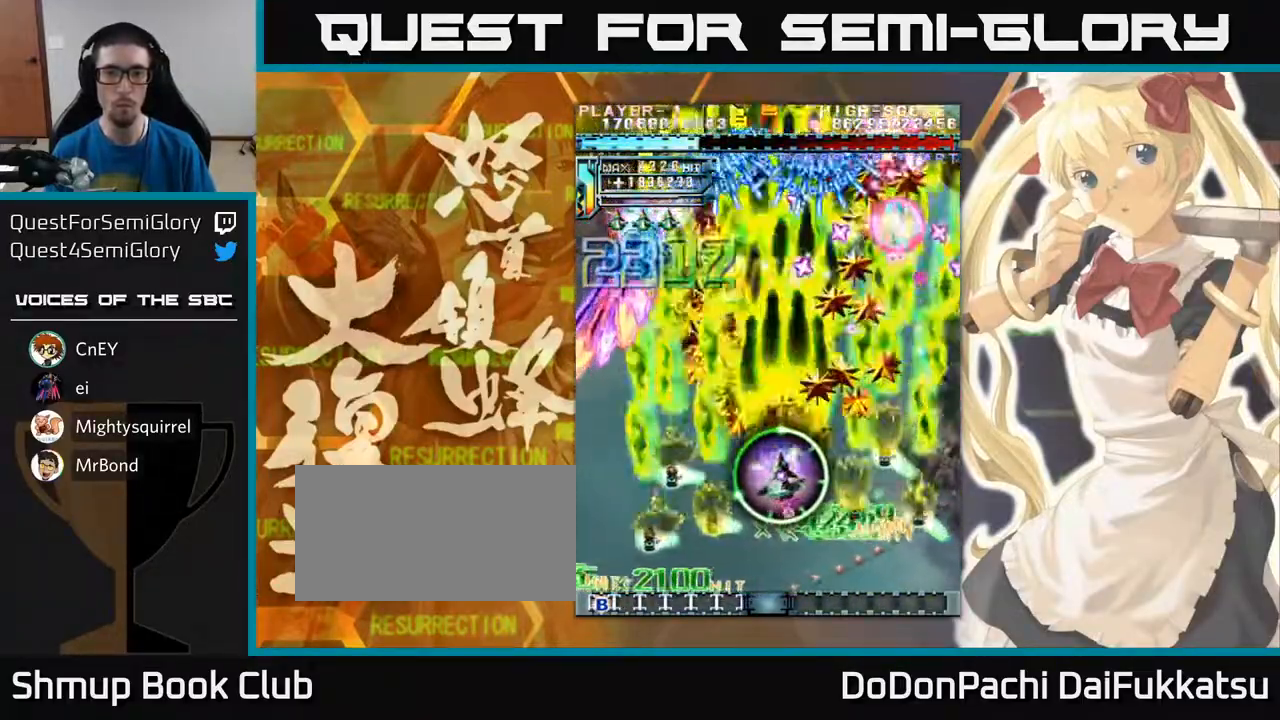
{"buttons": [], "left_stick": "down-right", "events": [[283, "left_stick", "down"], [350, "left_stick", "down-right"]]}
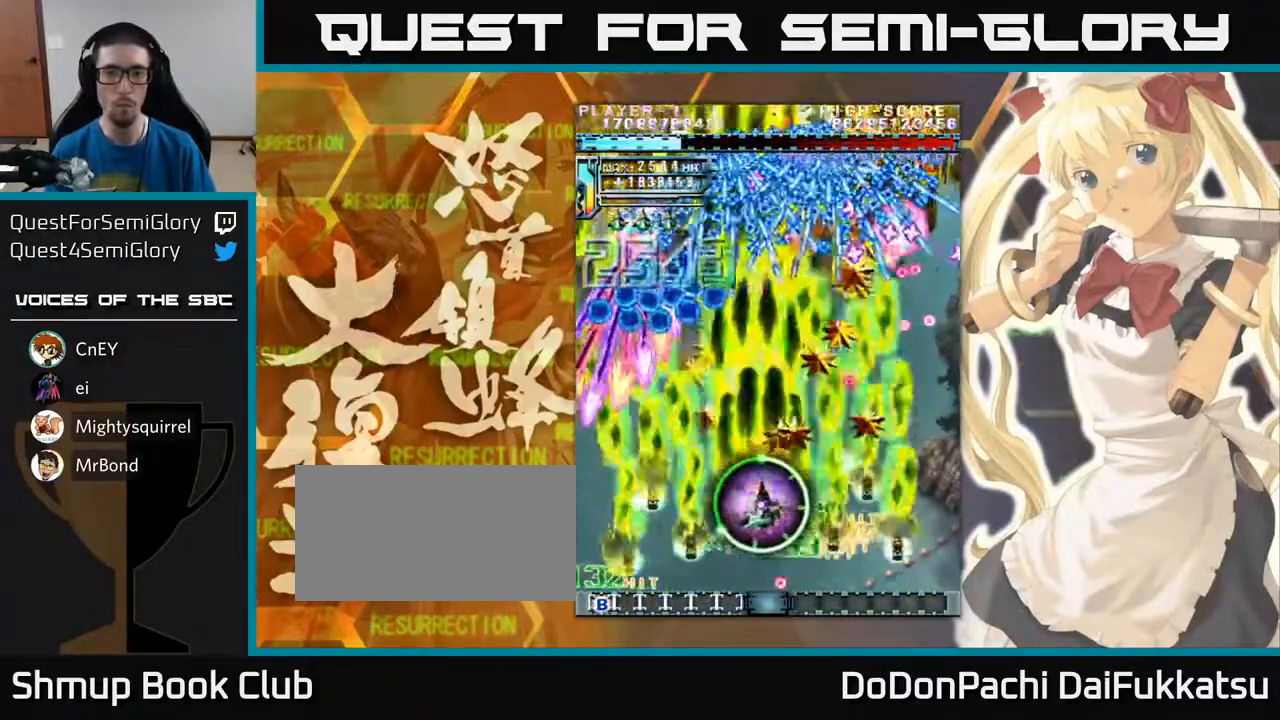
{"buttons": [], "left_stick": "down-left", "events": [[350, "left_stick", "down-left"]]}
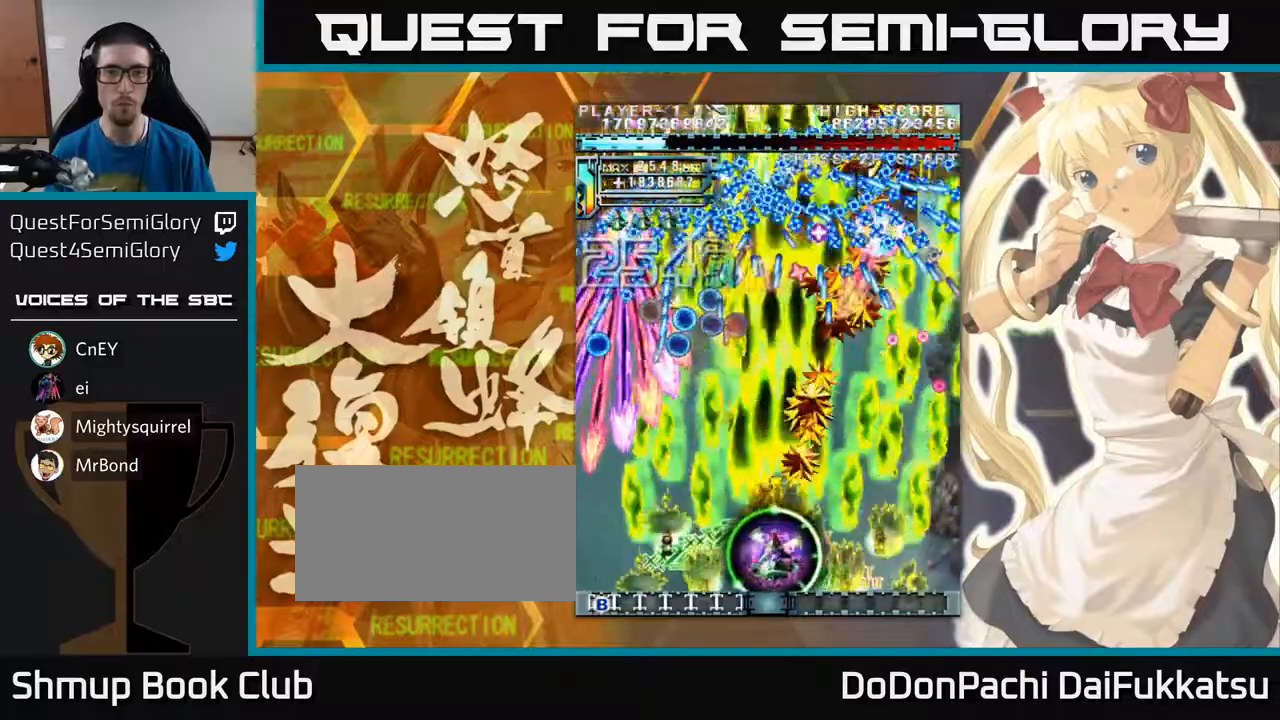
{"buttons": [], "left_stick": "left", "events": [[183, "left_stick", "down-right"], [317, "left_stick", "left"]]}
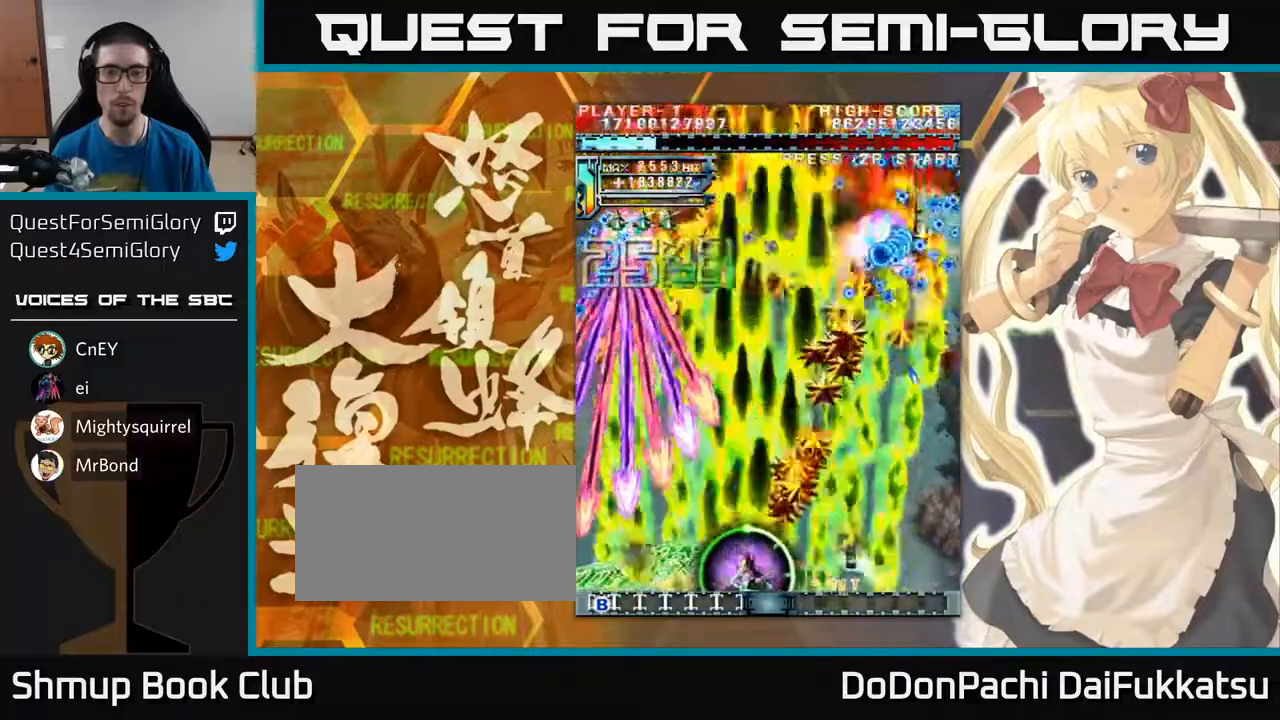
{"buttons": [], "left_stick": "left", "events": []}
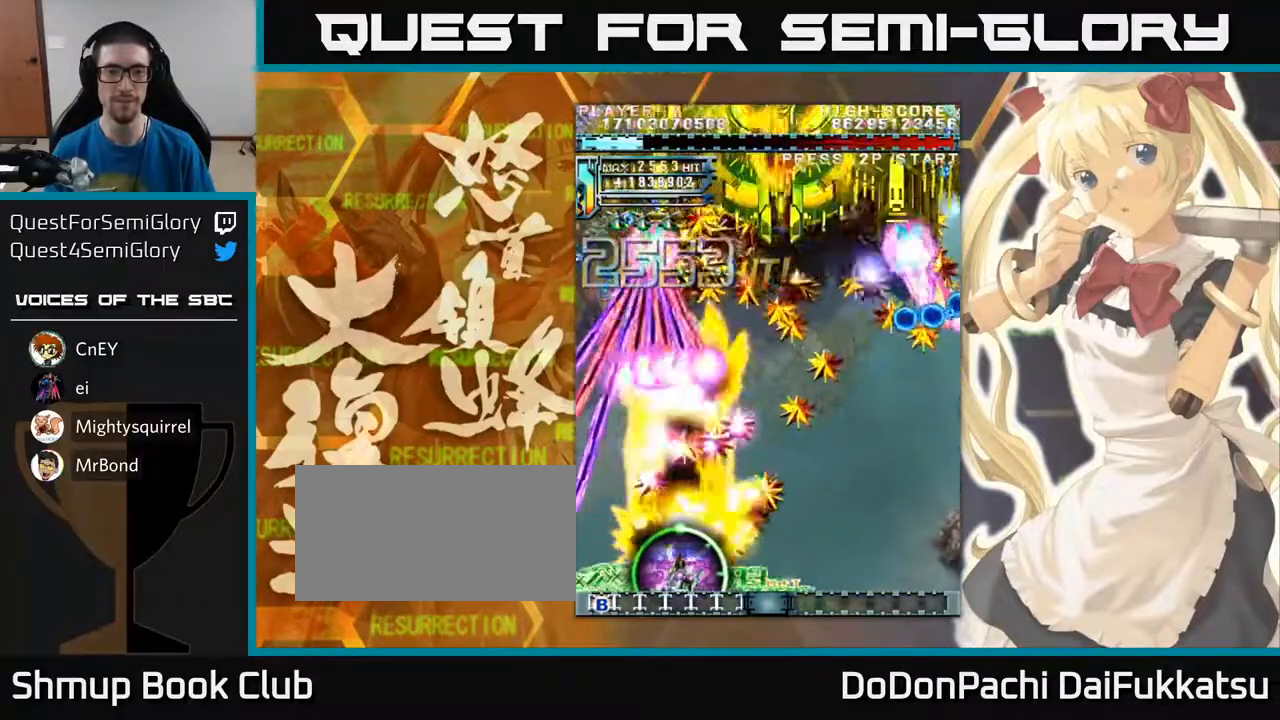
{"buttons": [], "left_stick": "right", "events": [[217, "left_stick", "right"]]}
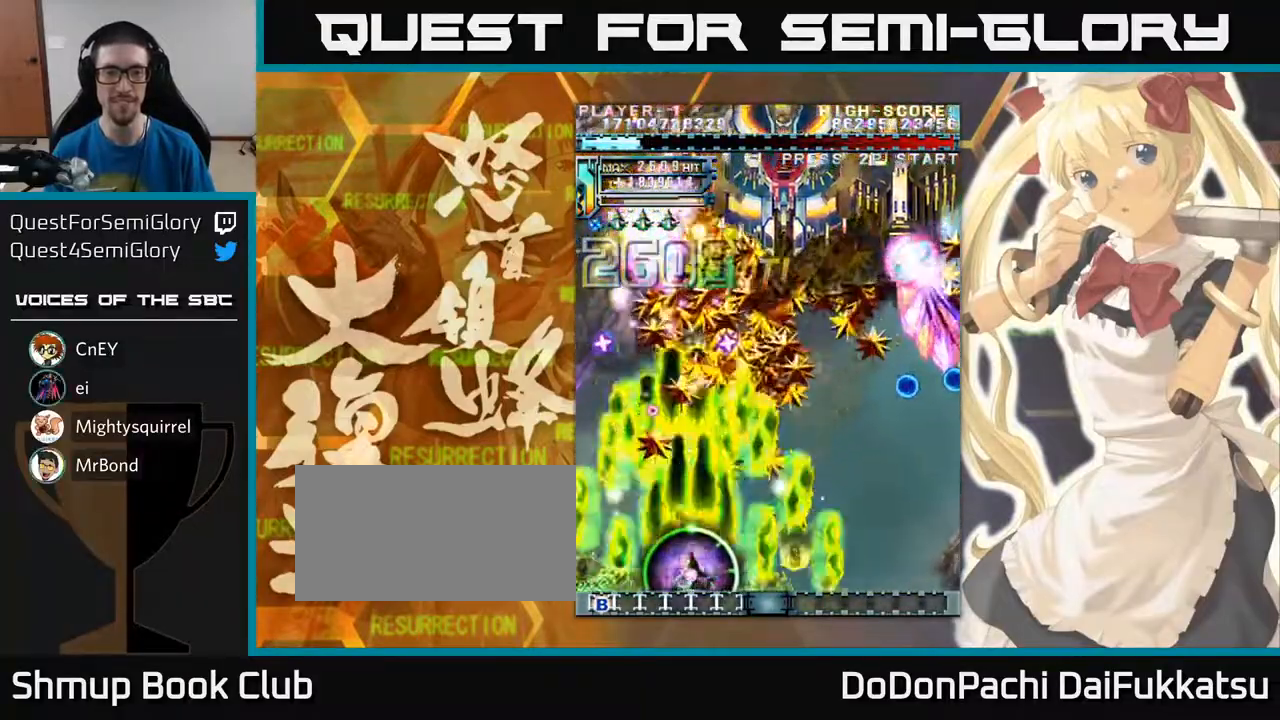
{"buttons": [], "left_stick": "right", "events": []}
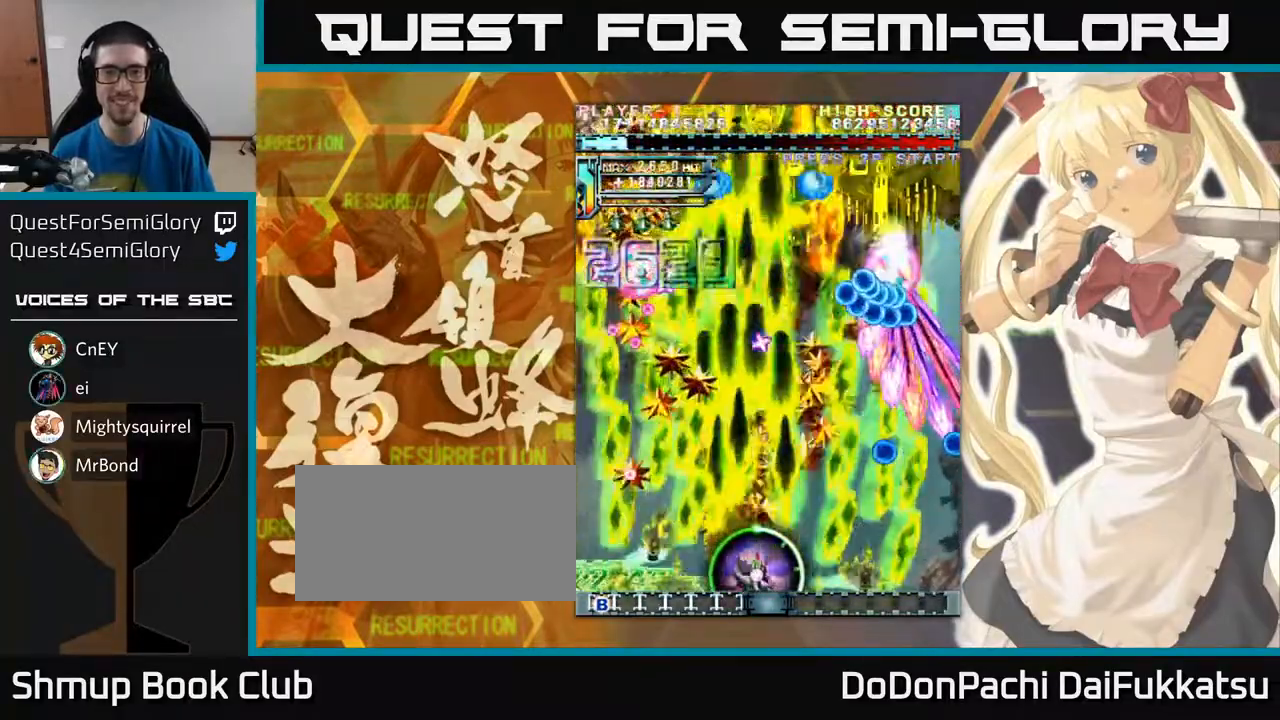
{"buttons": [], "left_stick": "right", "events": []}
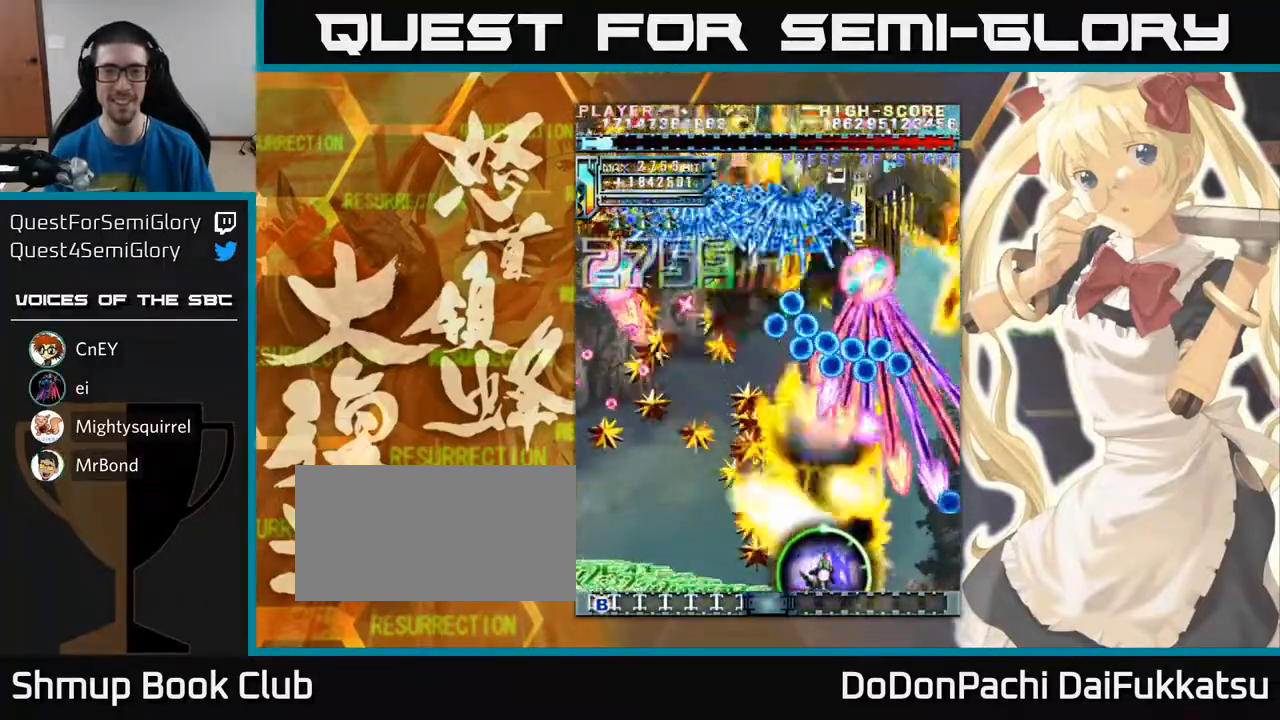
{"buttons": [], "left_stick": "left", "events": [[133, "left_stick", "center"], [183, "left_stick", "left"]]}
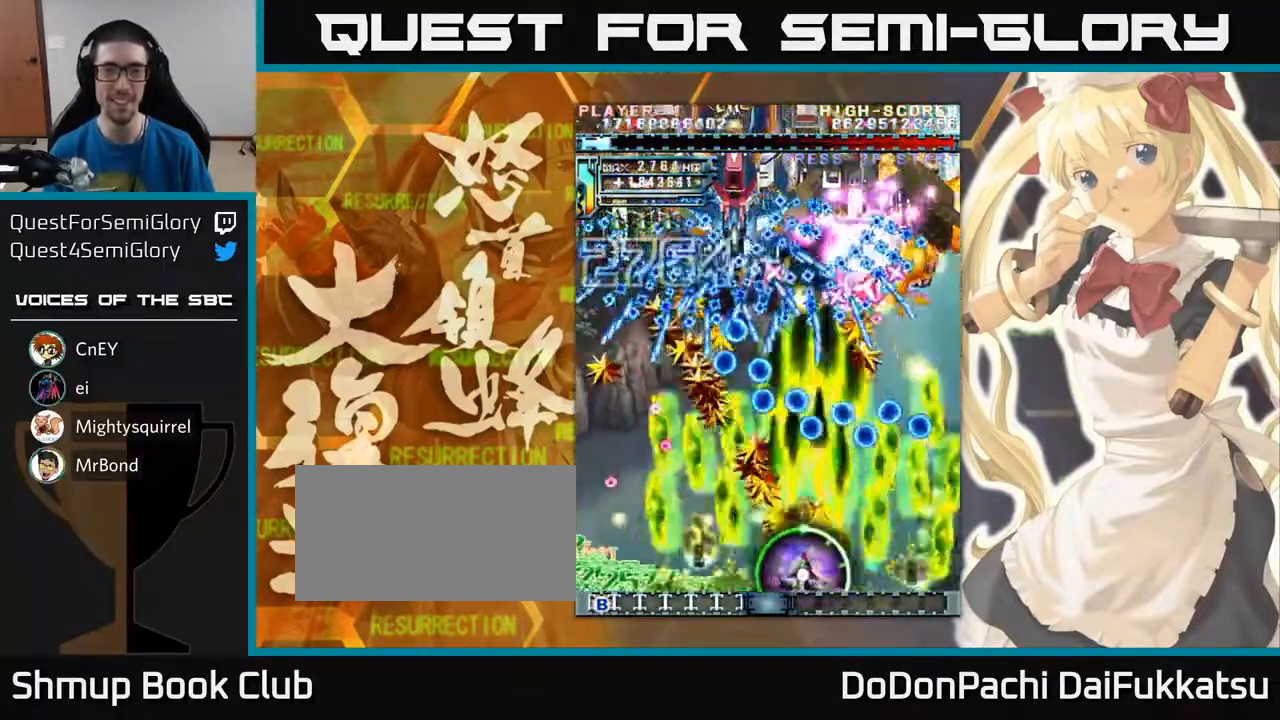
{"buttons": [], "left_stick": "up-left", "events": [[267, "left_stick", "up-left"]]}
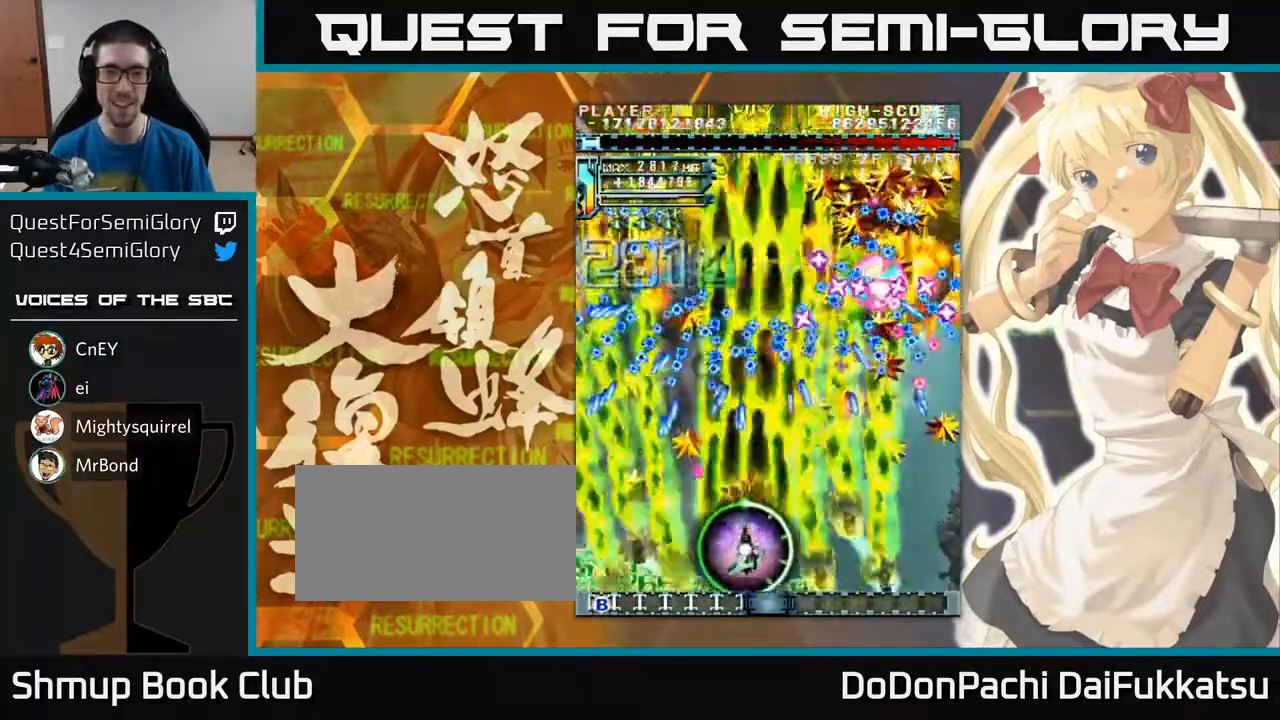
{"buttons": [], "left_stick": "down", "events": [[67, "left_stick", "up-right"], [133, "left_stick", "up"], [267, "left_stick", "down"]]}
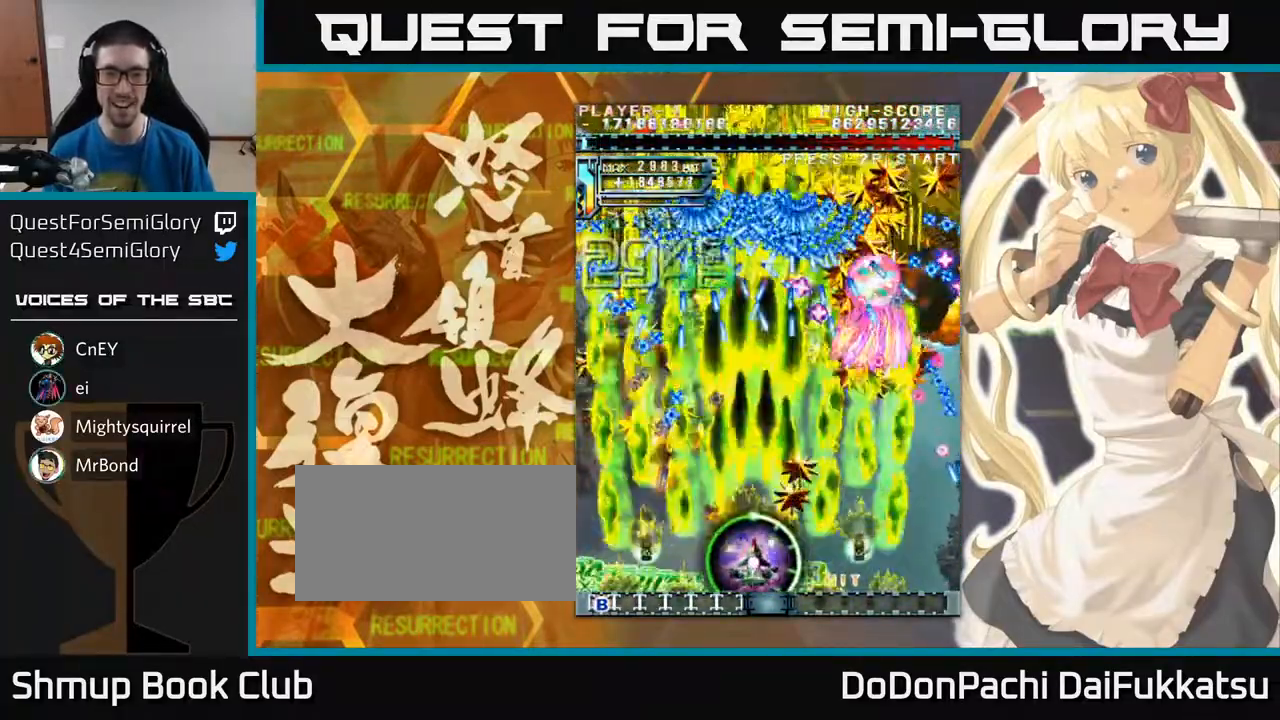
{"buttons": [], "left_stick": "up", "events": [[200, "left_stick", "center"], [267, "left_stick", "up-right"], [433, "left_stick", "up"]]}
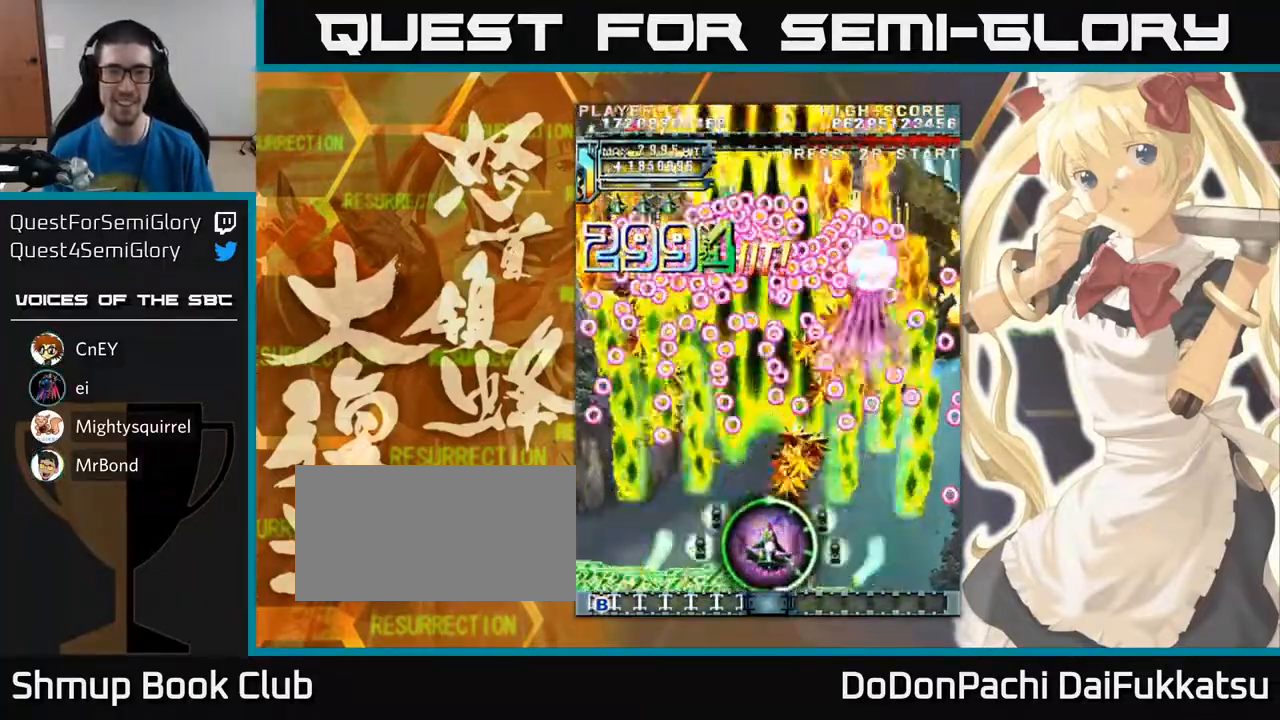
{"buttons": [], "left_stick": "up-right", "events": [[133, "left_stick", "up-right"]]}
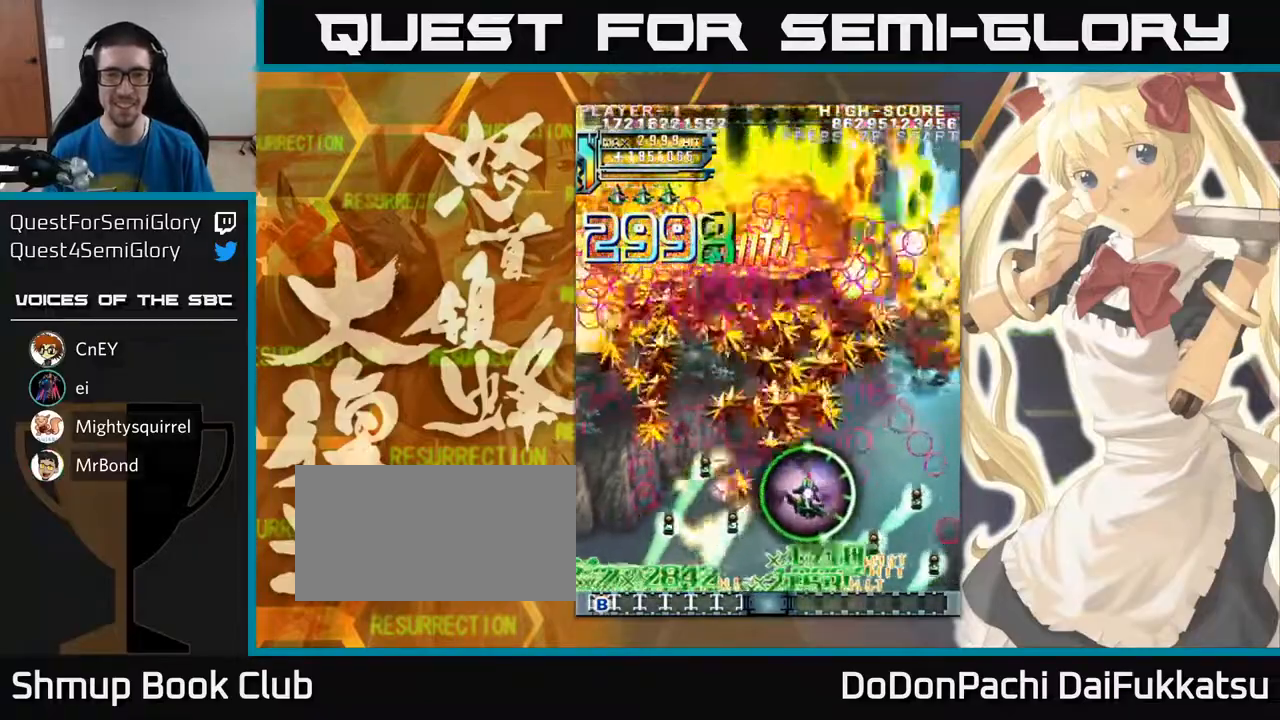
{"buttons": [], "left_stick": "up-left", "events": [[133, "left_stick", "up"], [483, "left_stick", "up-left"]]}
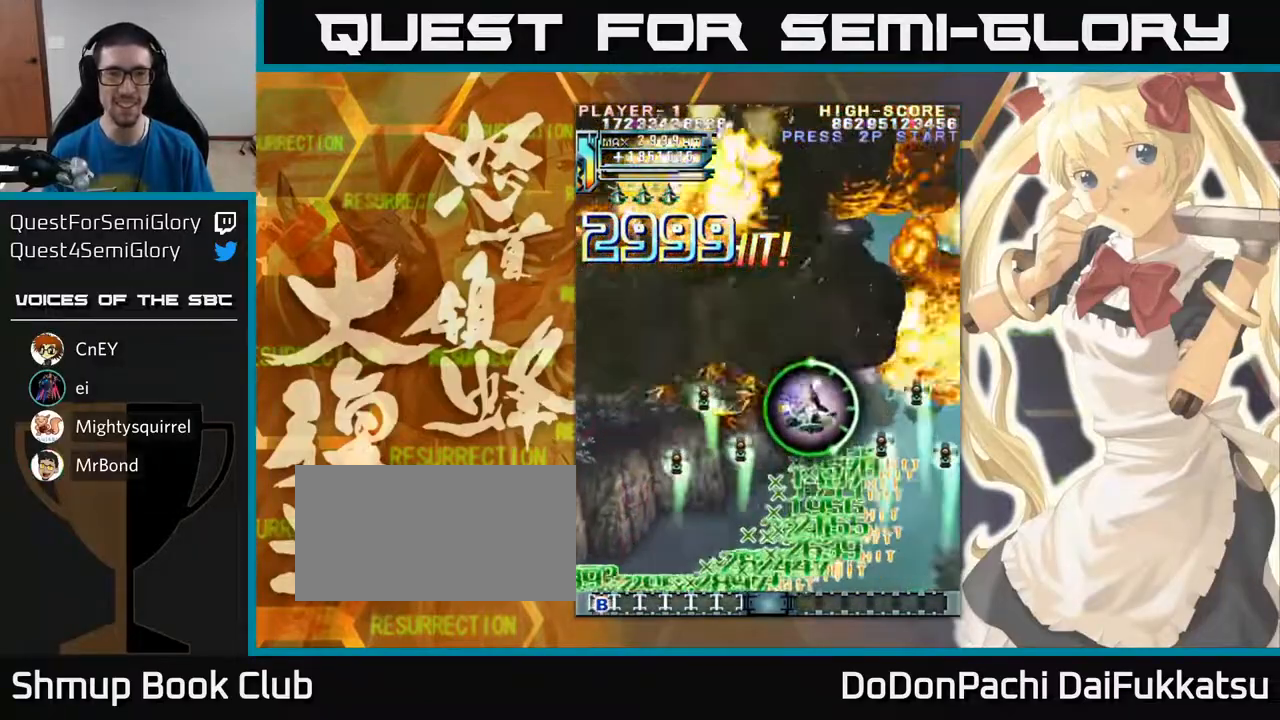
{"buttons": [], "left_stick": "down", "events": [[167, "left_stick", "left"], [350, "left_stick", "down"]]}
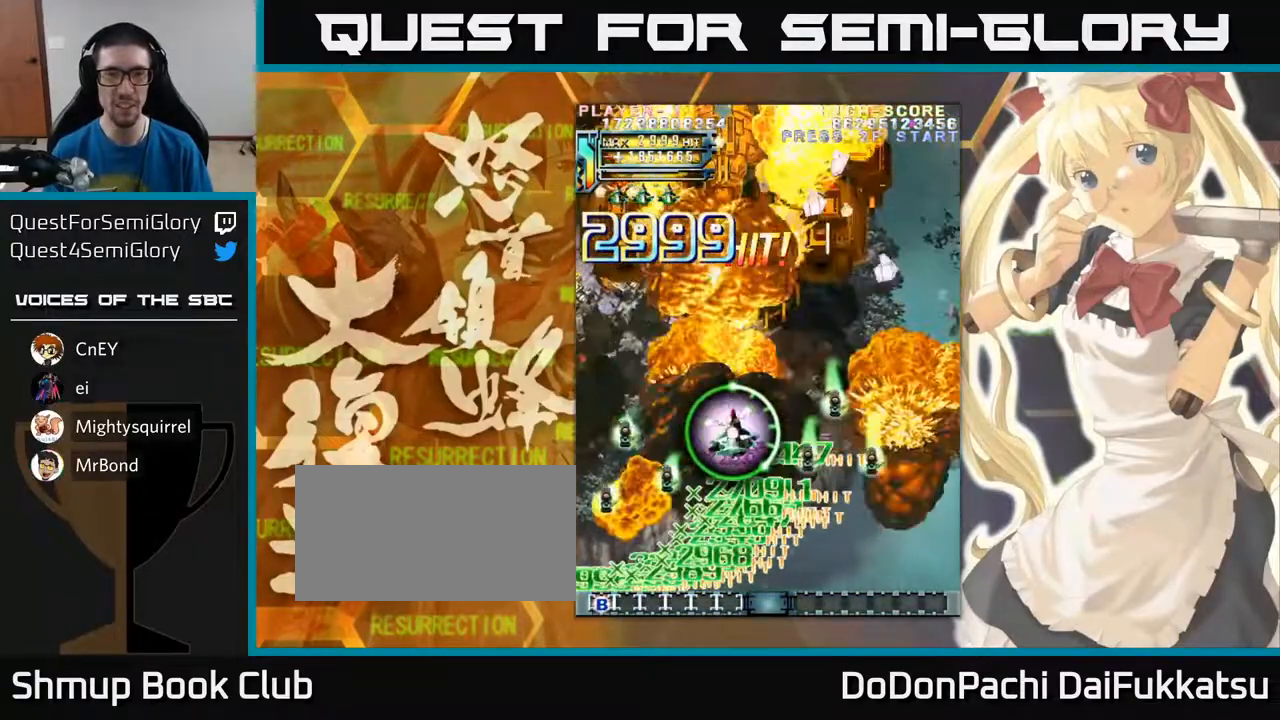
{"buttons": [], "left_stick": "down", "events": []}
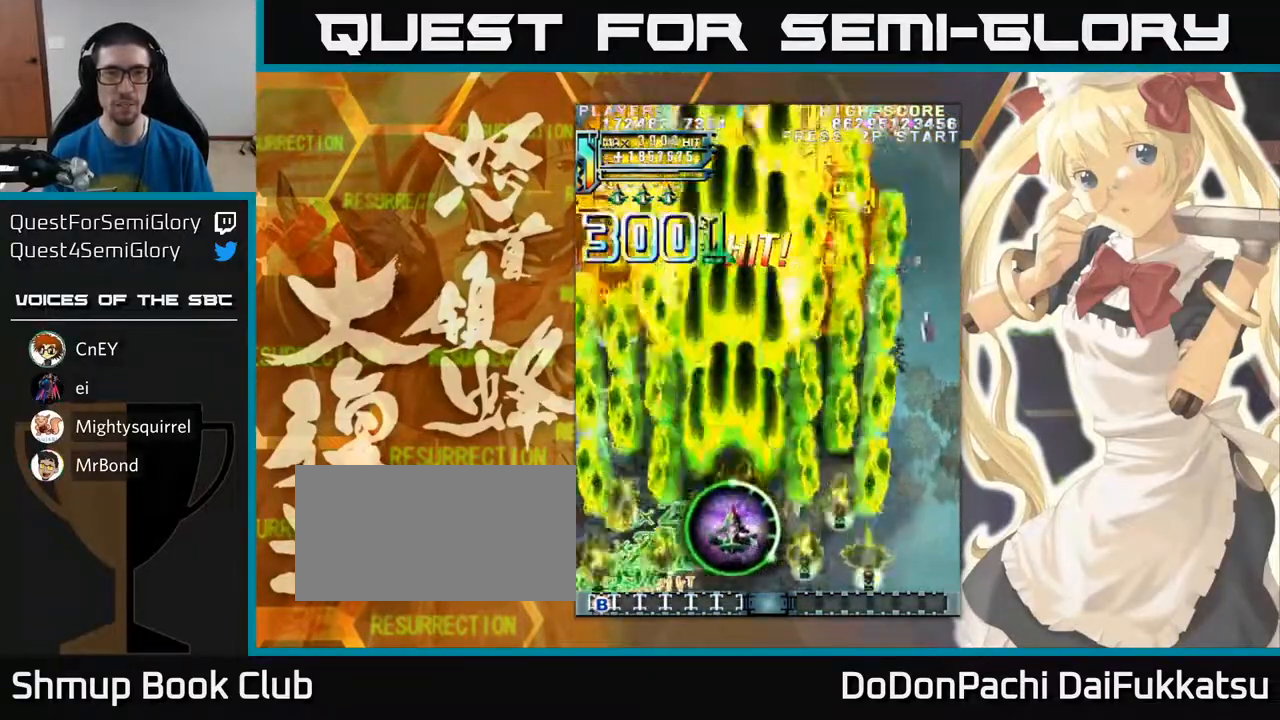
{"buttons": [], "left_stick": "down-right", "events": [[400, "left_stick", "down-right"]]}